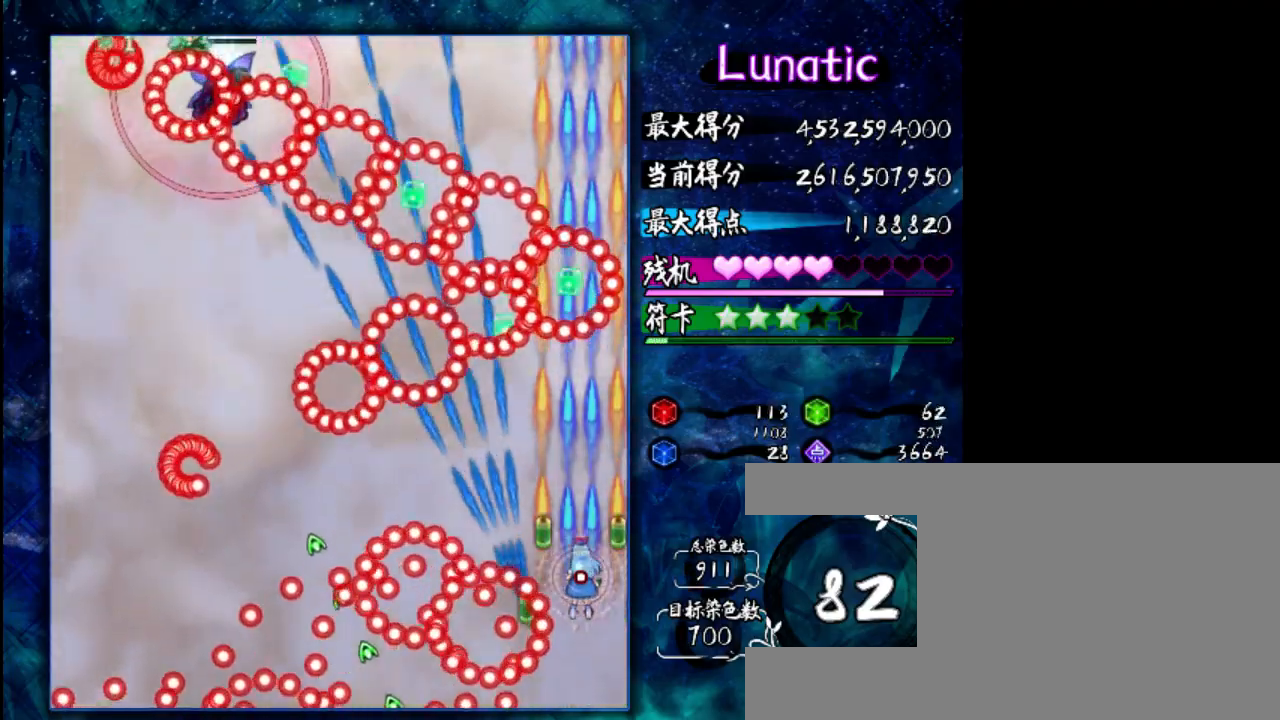
Gameplay with keyboard; each line is a JSON object with the keys held at the frame after it. "events" lists presses ("down") and releases ("up") of "c", "down", "left", "right", "shift", "up", "x" and "z" between this image and that frame as [ms after this image, input, new state], when the widget could be followed in between. No other keys are recorded. Mouse input is not recorded.
{"keys": ["shift", "z"], "events": [[83, "up", "down"], [450, "up", "up"]]}
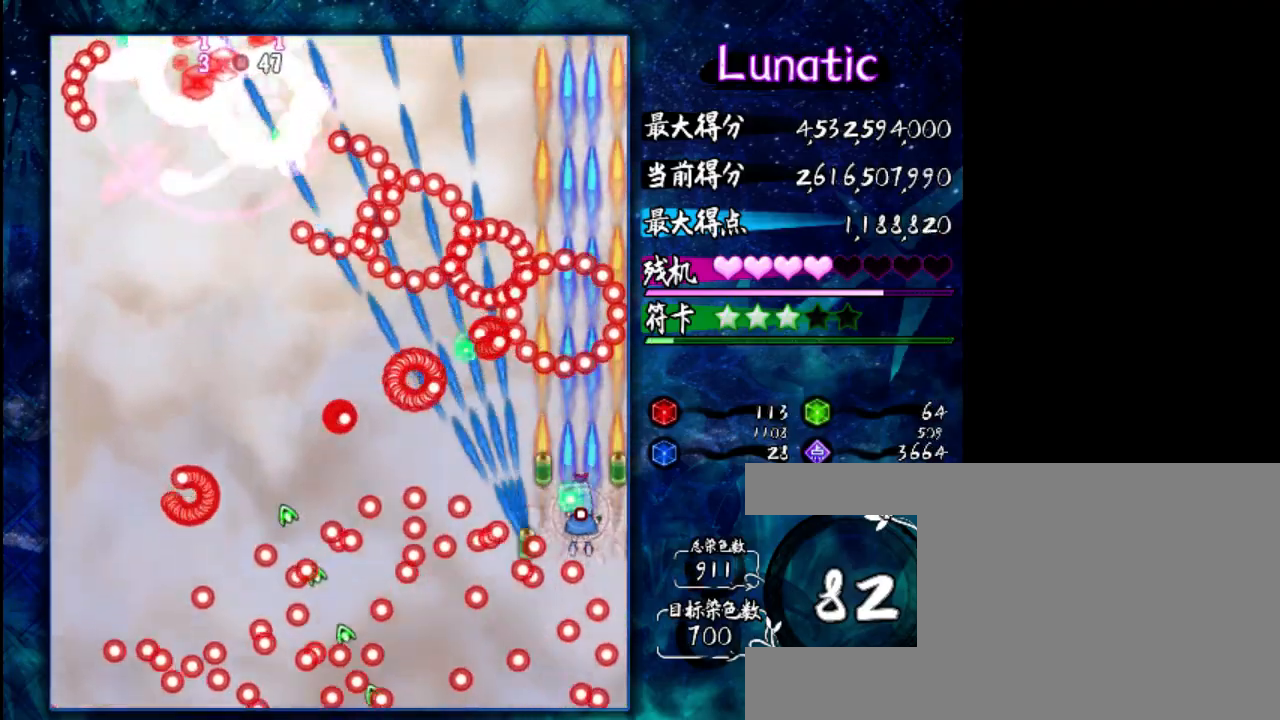
{"keys": ["shift", "z"], "events": []}
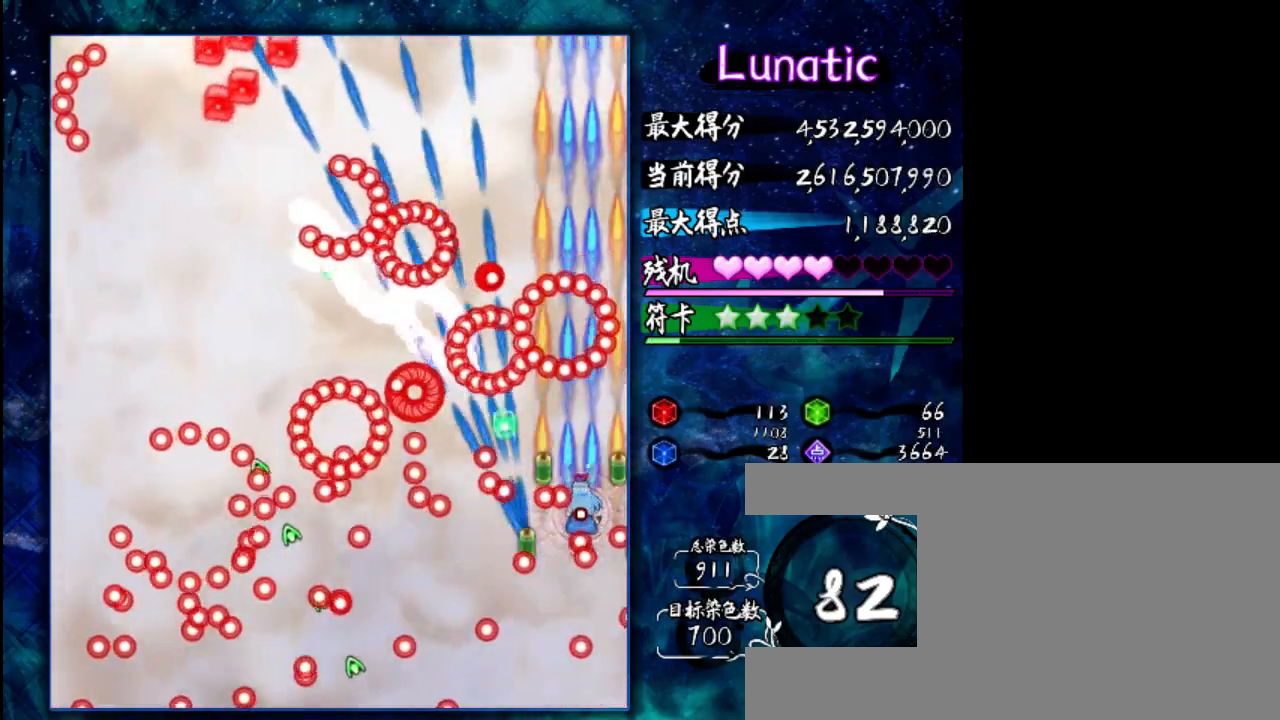
{"keys": ["down", "shift", "z"], "events": [[200, "down", "down"]]}
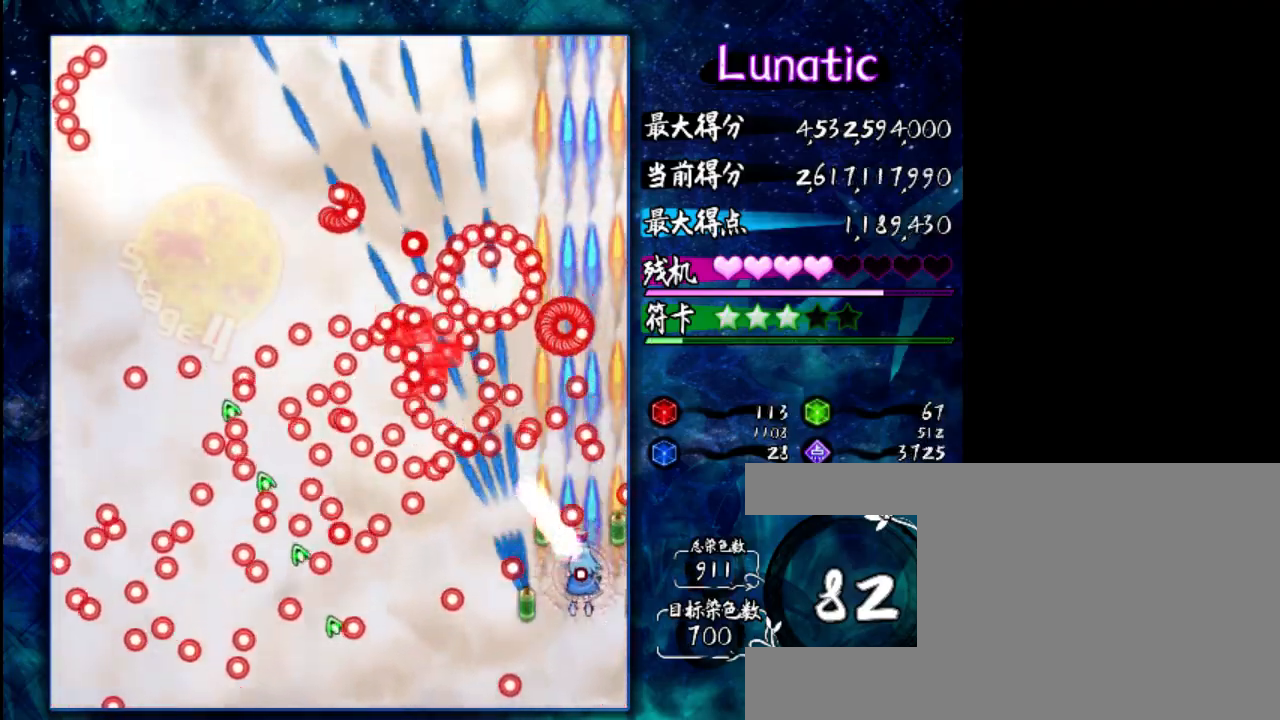
{"keys": ["down", "left", "shift", "z"], "events": [[100, "left", "down"], [133, "down", "up"], [333, "down", "down"]]}
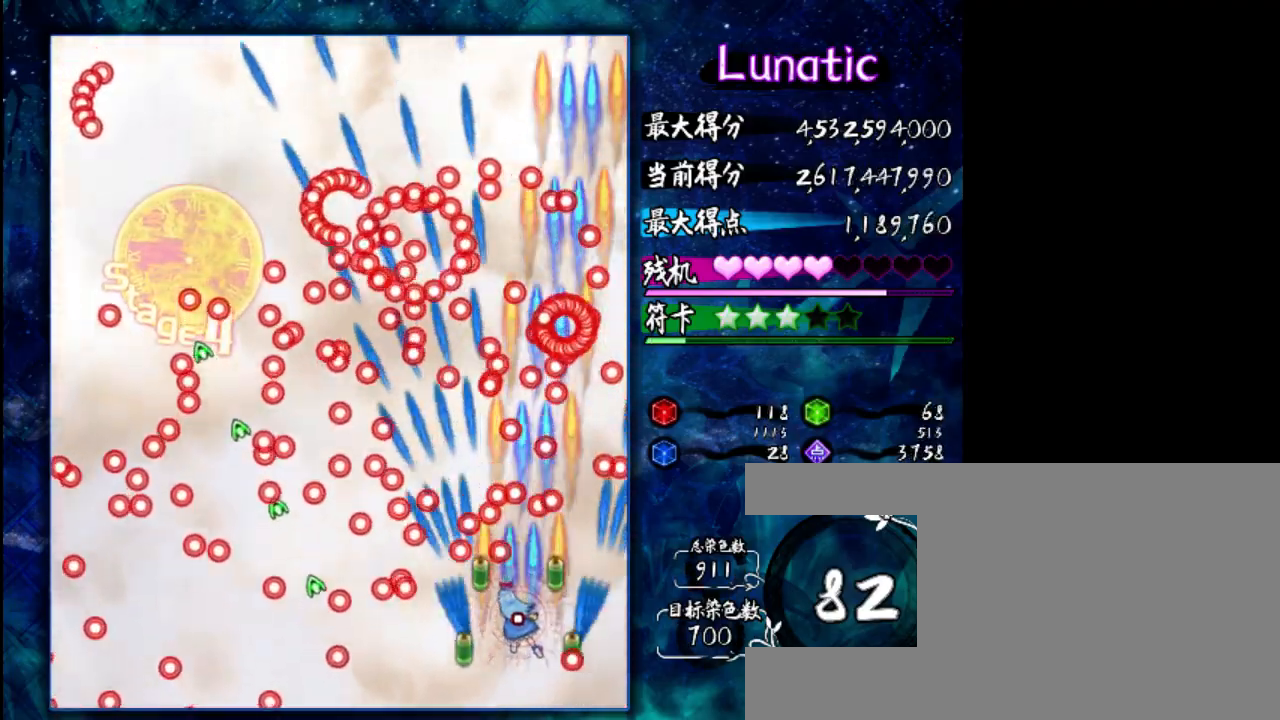
{"keys": ["shift", "z"], "events": [[300, "left", "up"], [467, "down", "up"]]}
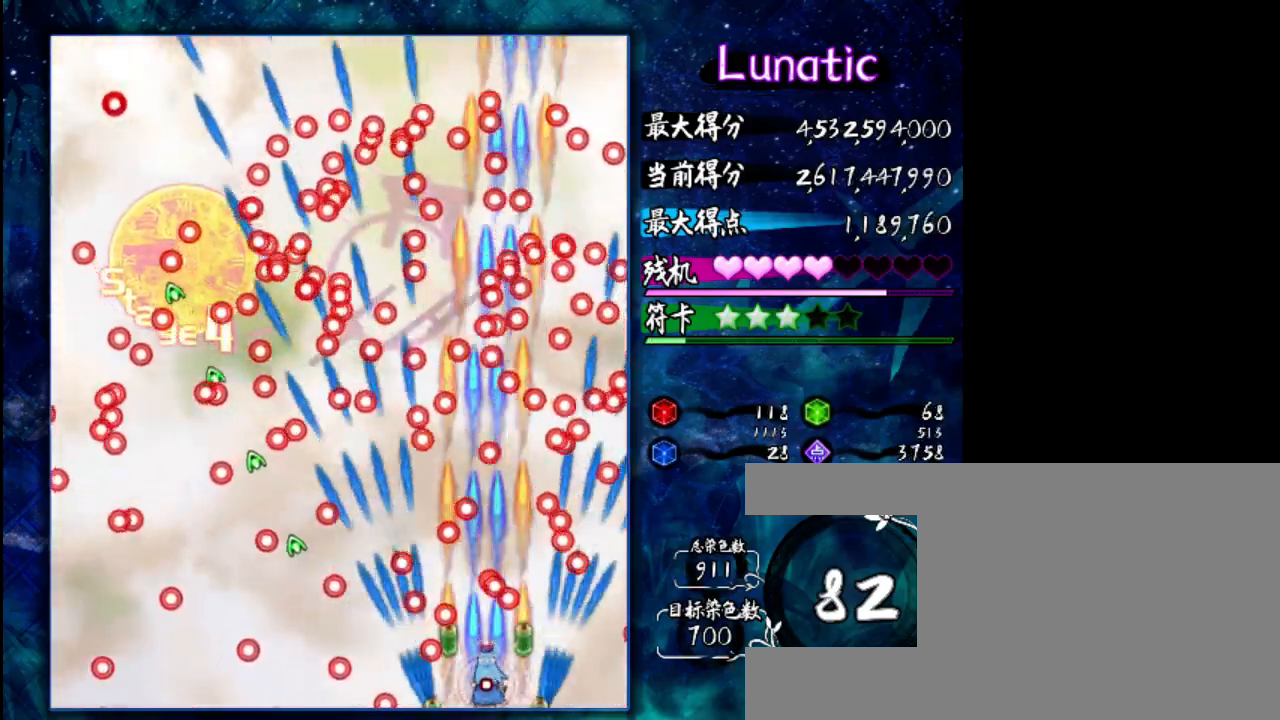
{"keys": ["left", "shift", "z"], "events": [[417, "left", "down"]]}
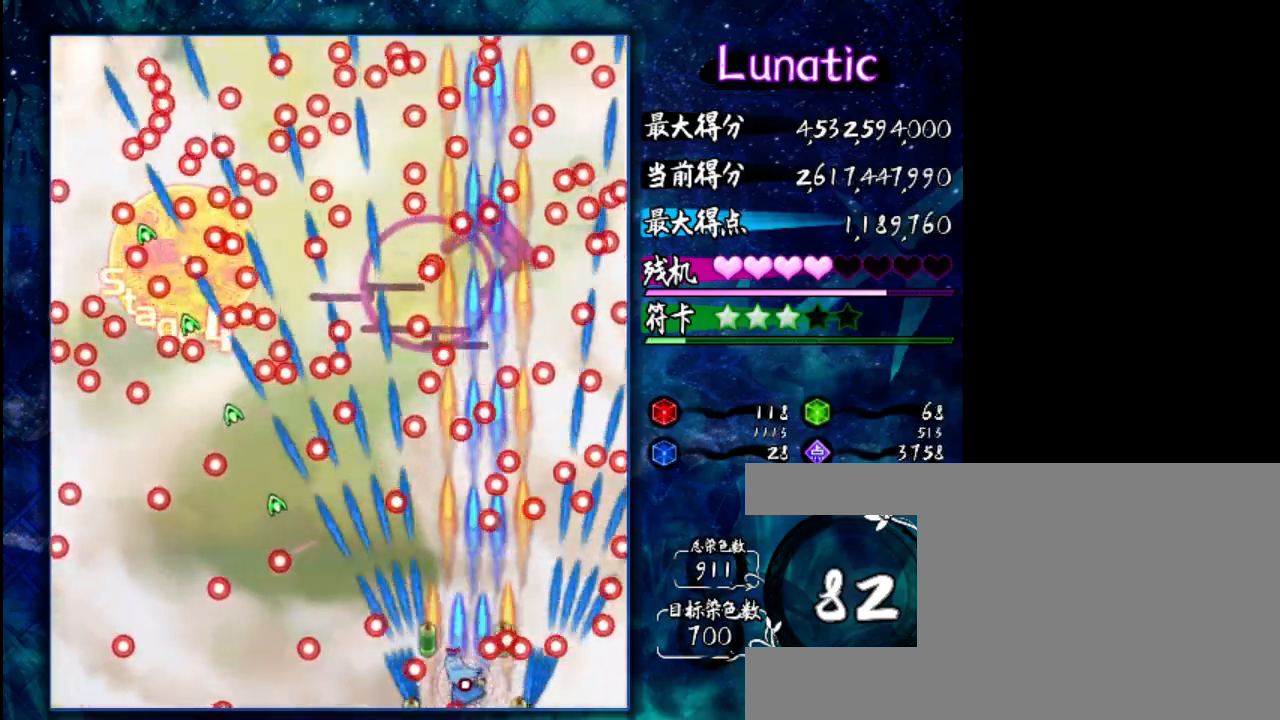
{"keys": ["left", "shift", "z"], "events": [[50, "left", "up"], [50, "up", "down"], [217, "up", "up"], [283, "left", "down"]]}
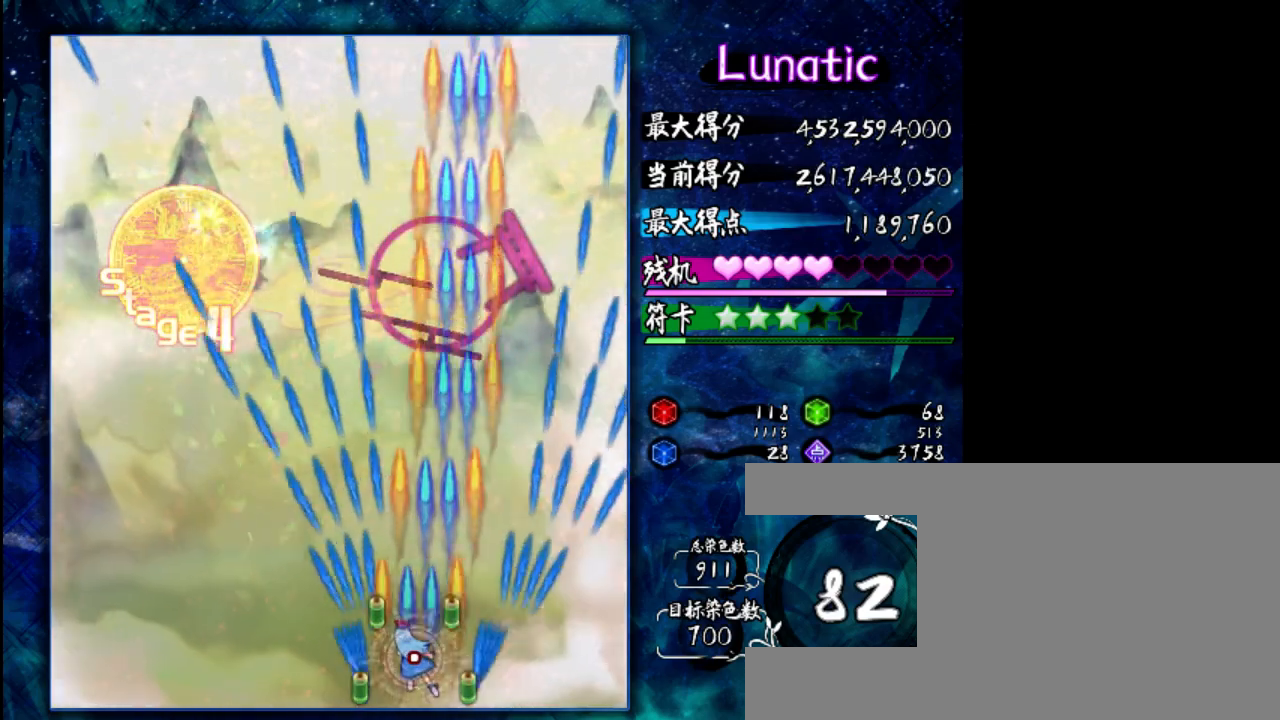
{"keys": ["z"], "events": [[83, "left", "up"], [183, "left", "down"], [383, "shift", "up"], [450, "left", "up"]]}
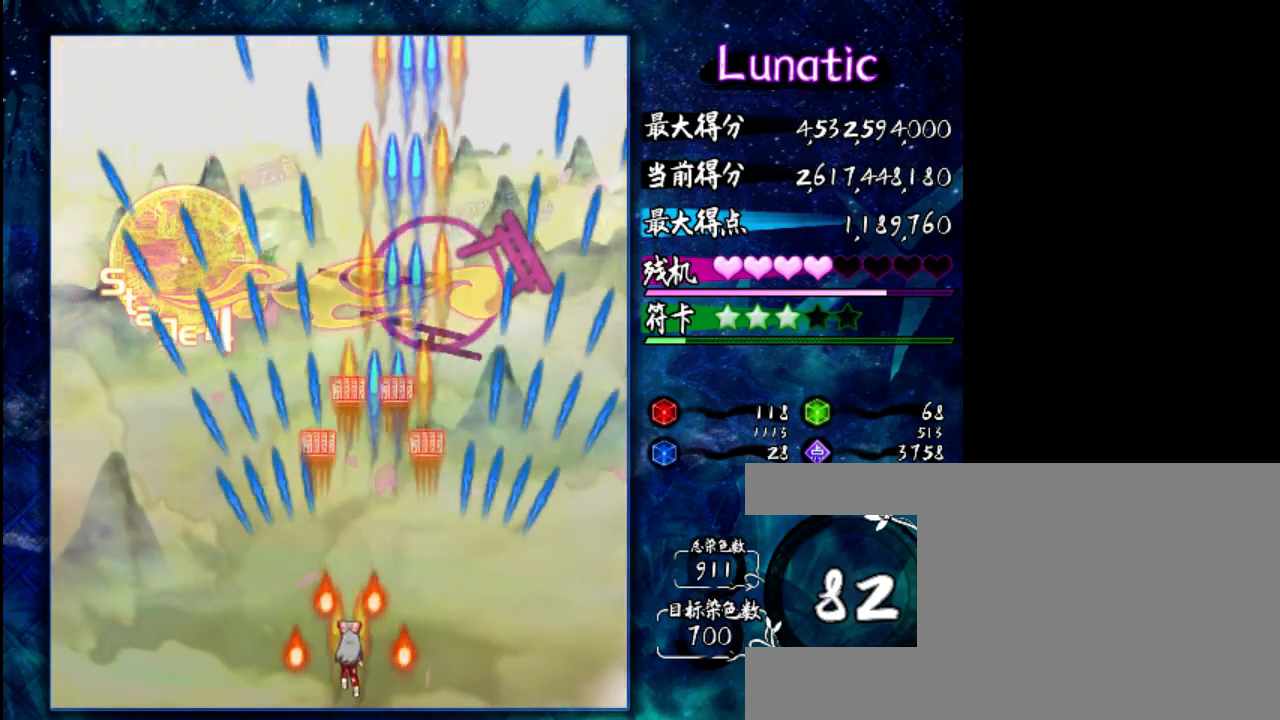
{"keys": ["z"], "events": []}
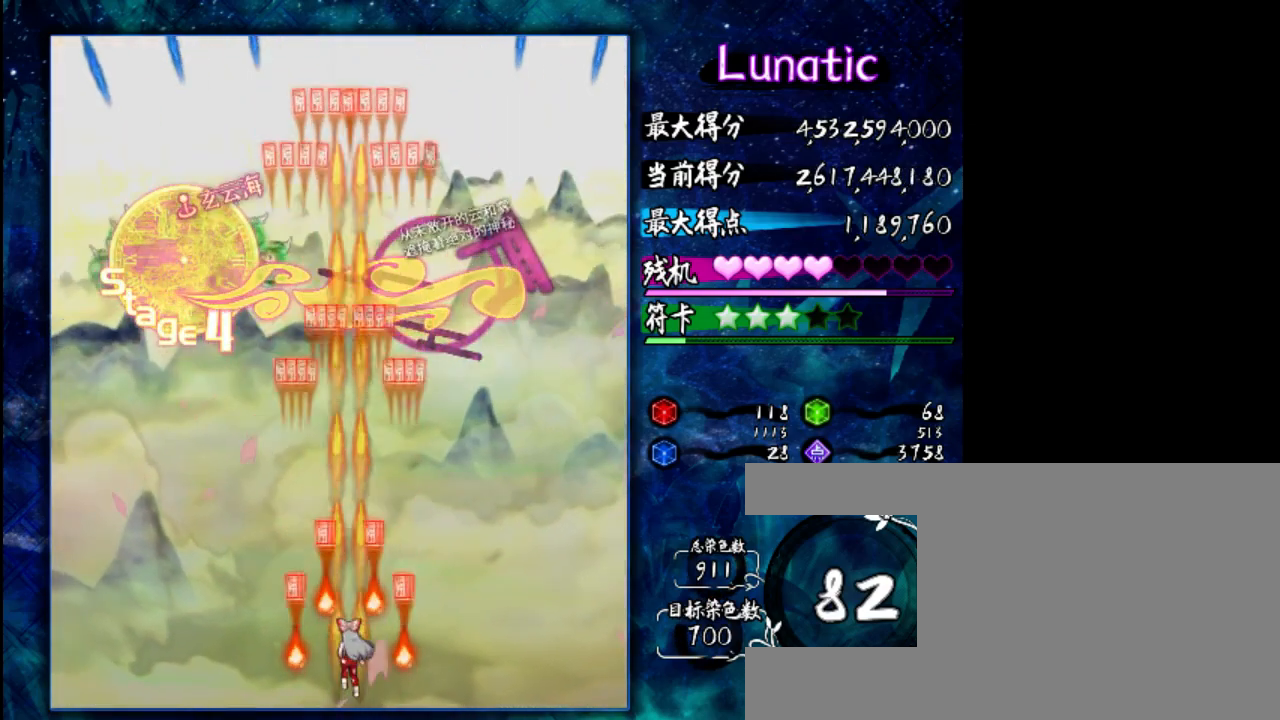
{"keys": ["z"], "events": [[367, "left", "down"], [467, "left", "up"]]}
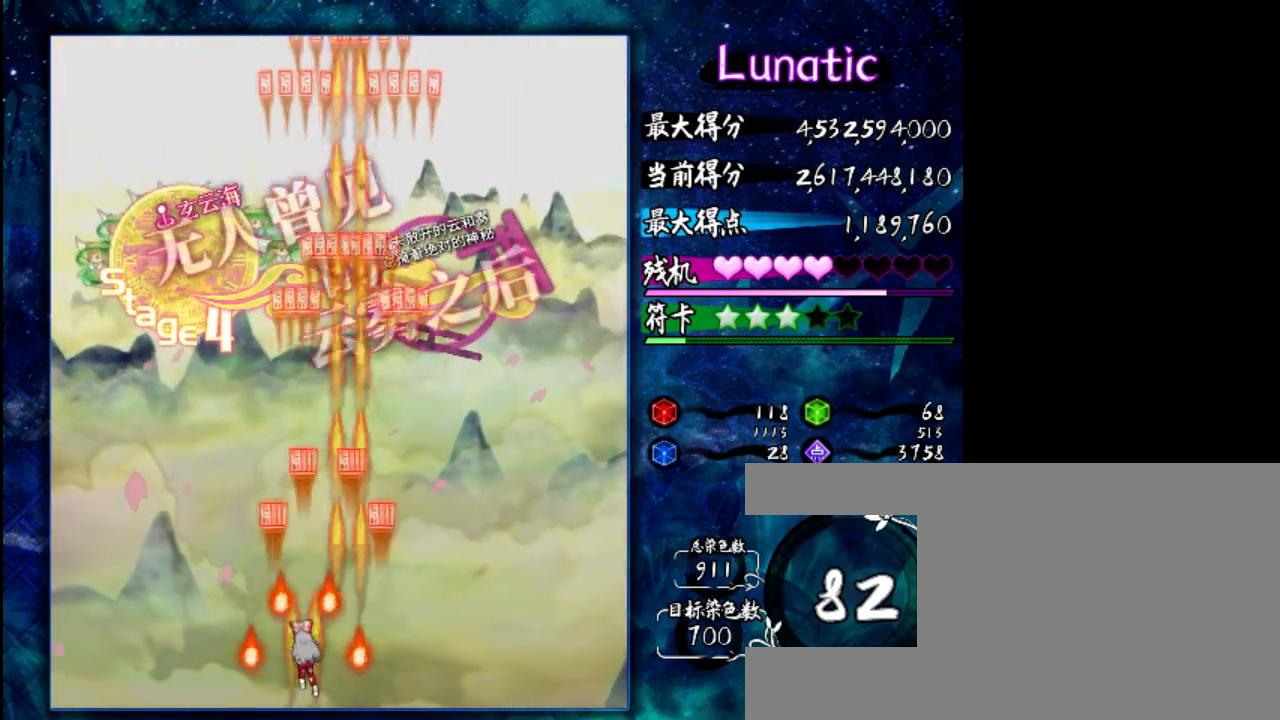
{"keys": ["z"], "events": []}
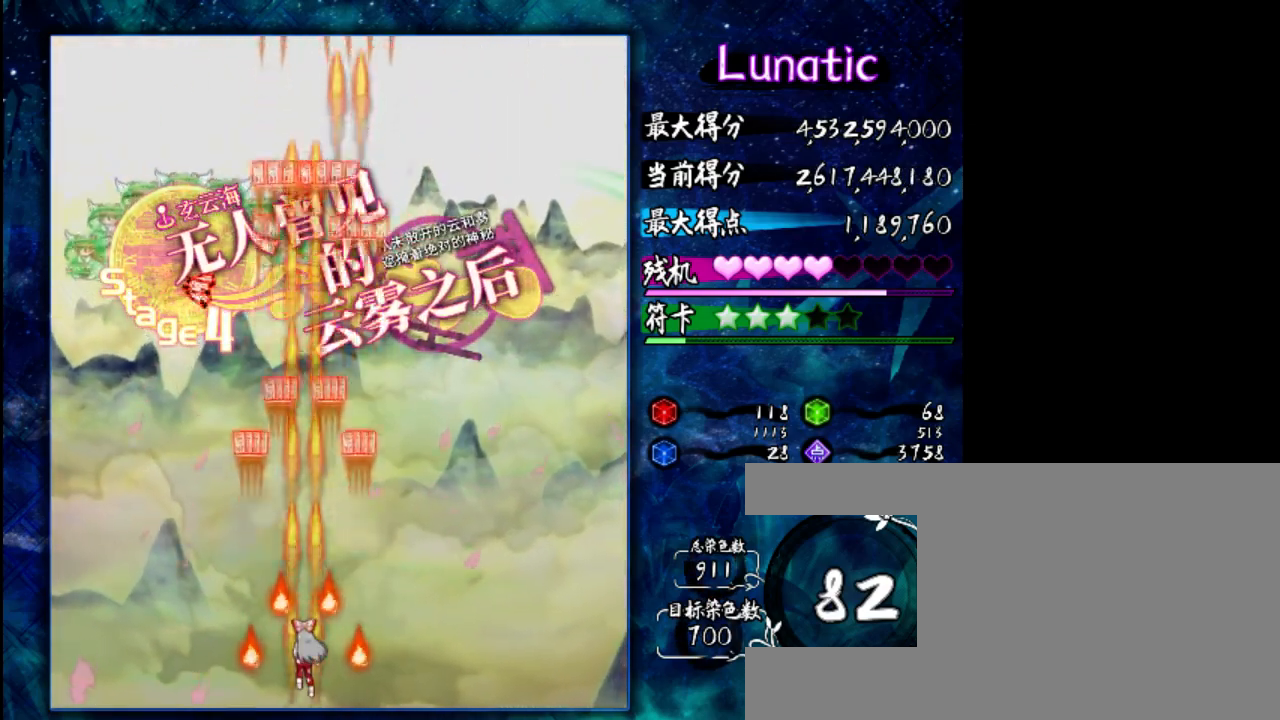
{"keys": ["z"], "events": [[133, "left", "down"], [467, "left", "up"]]}
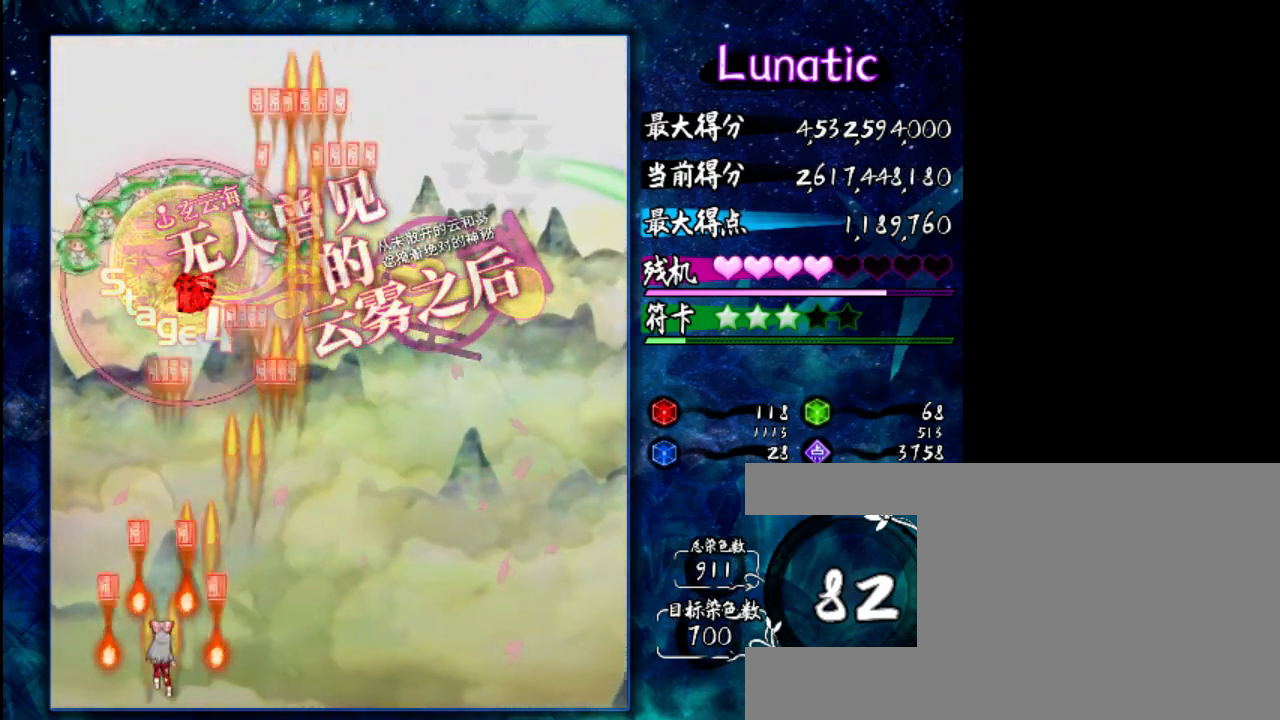
{"keys": ["z"], "events": [[350, "right", "down"], [450, "right", "up"]]}
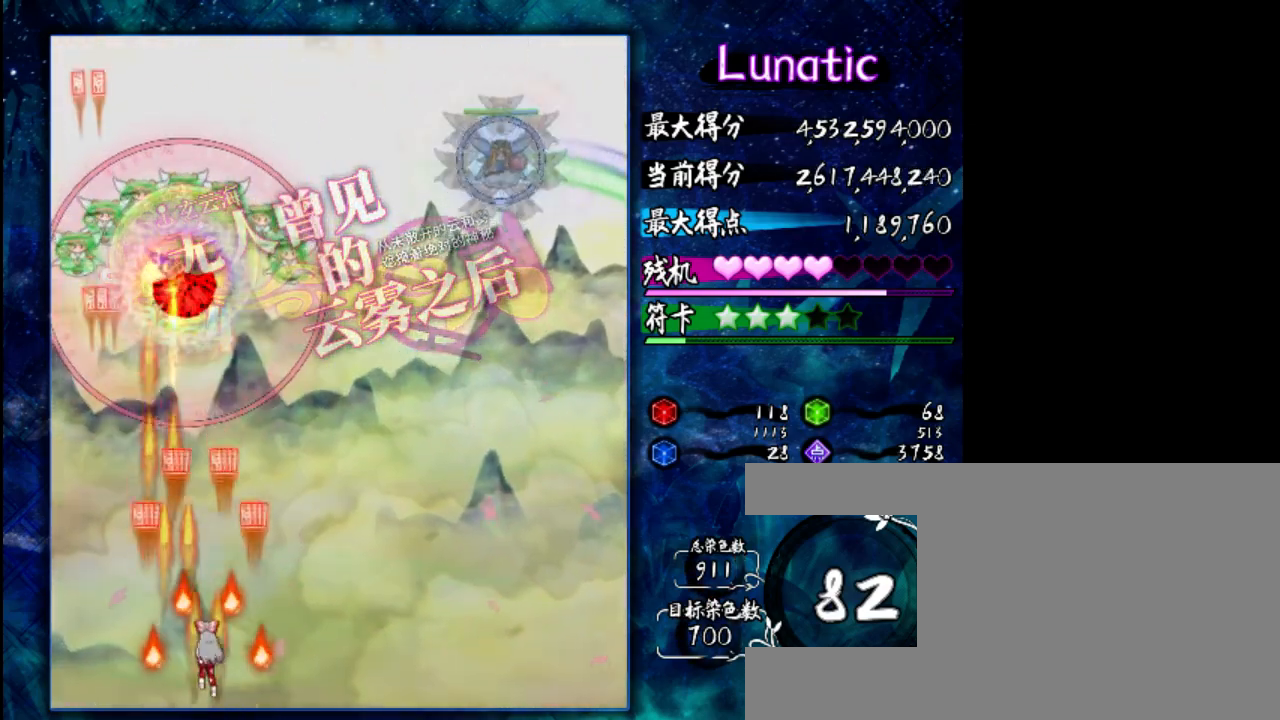
{"keys": ["right", "z"], "events": [[117, "right", "down"], [150, "shift", "down"], [250, "shift", "up"]]}
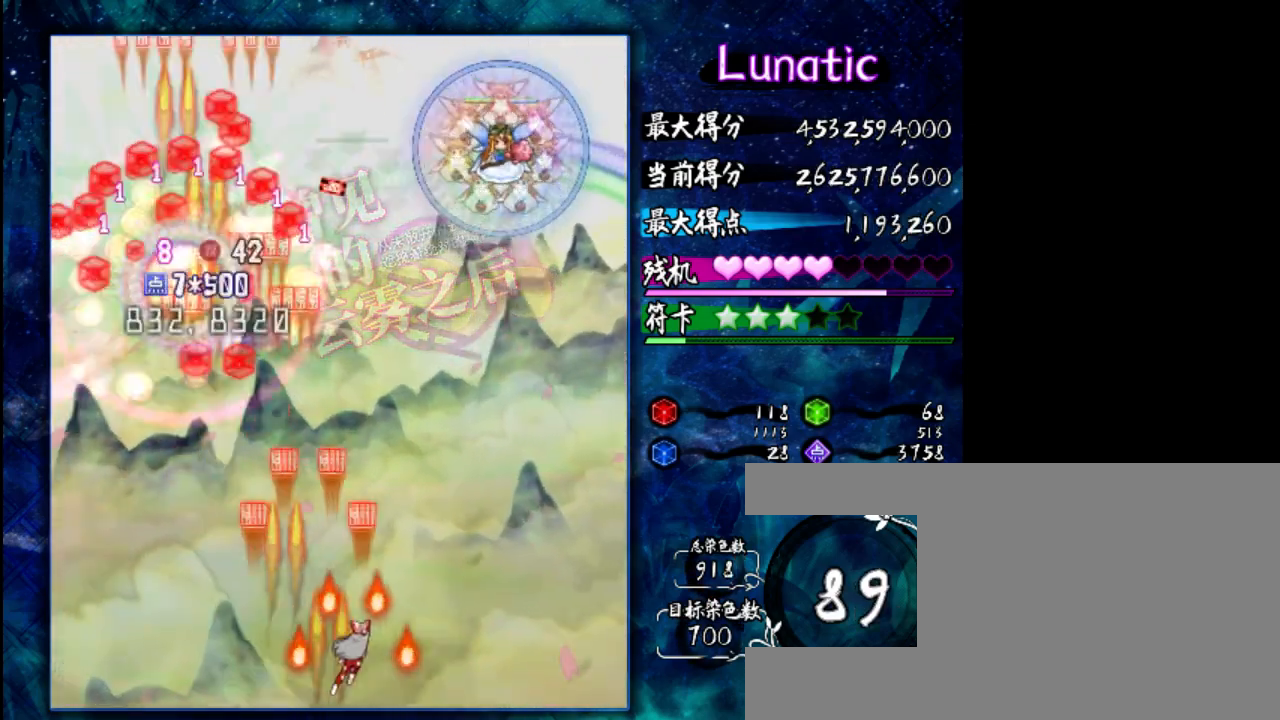
{"keys": ["z"], "events": [[417, "right", "up"]]}
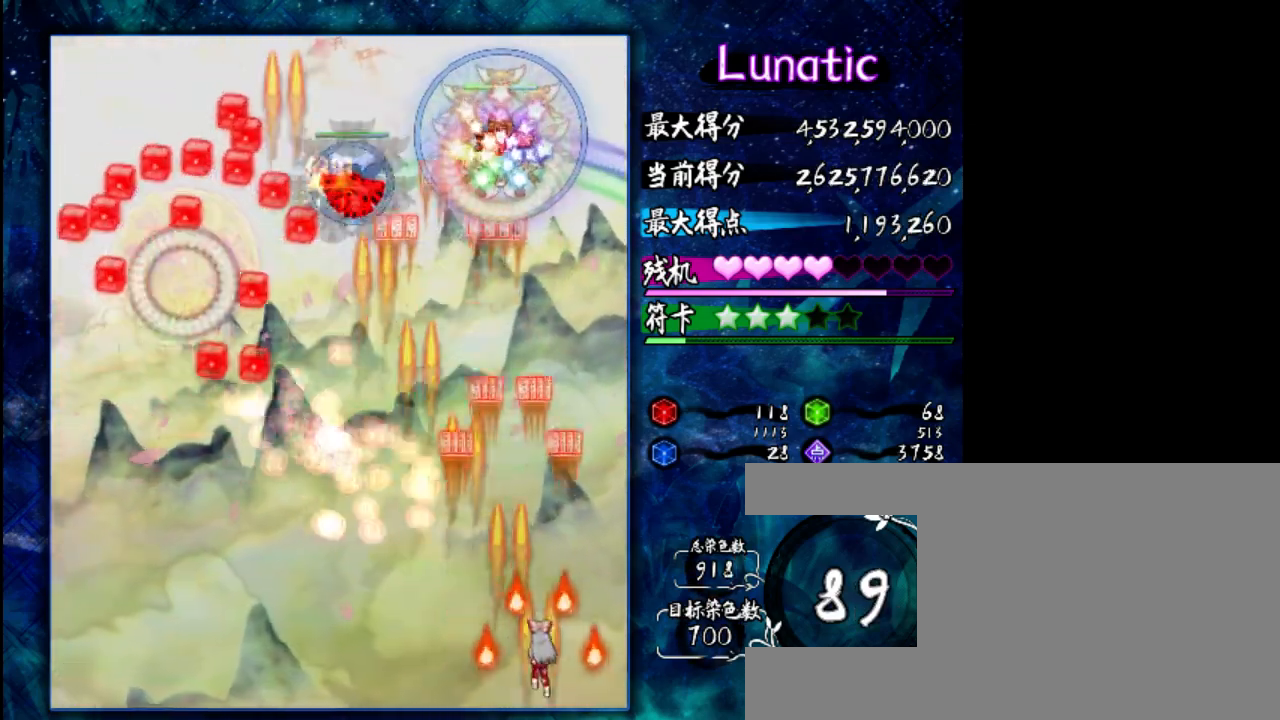
{"keys": ["left", "z"], "events": [[150, "left", "down"]]}
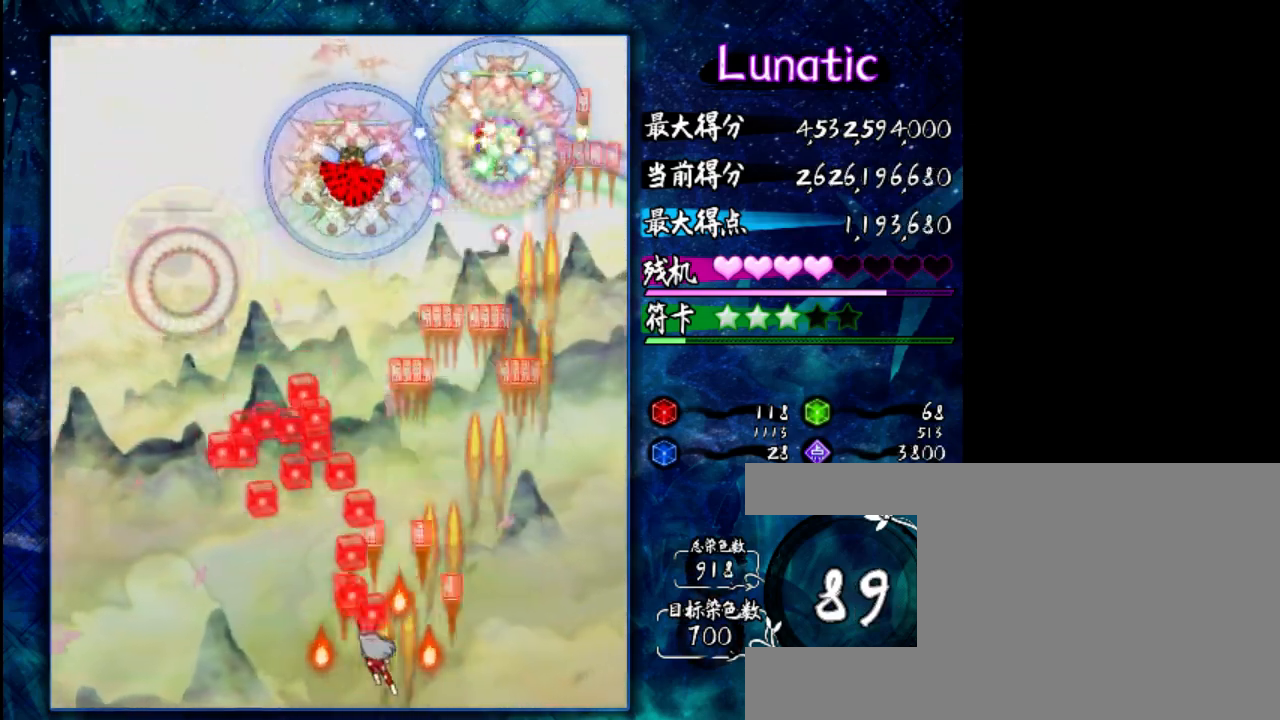
{"keys": ["z"], "events": [[33, "left", "up"], [233, "left", "down"], [400, "left", "up"]]}
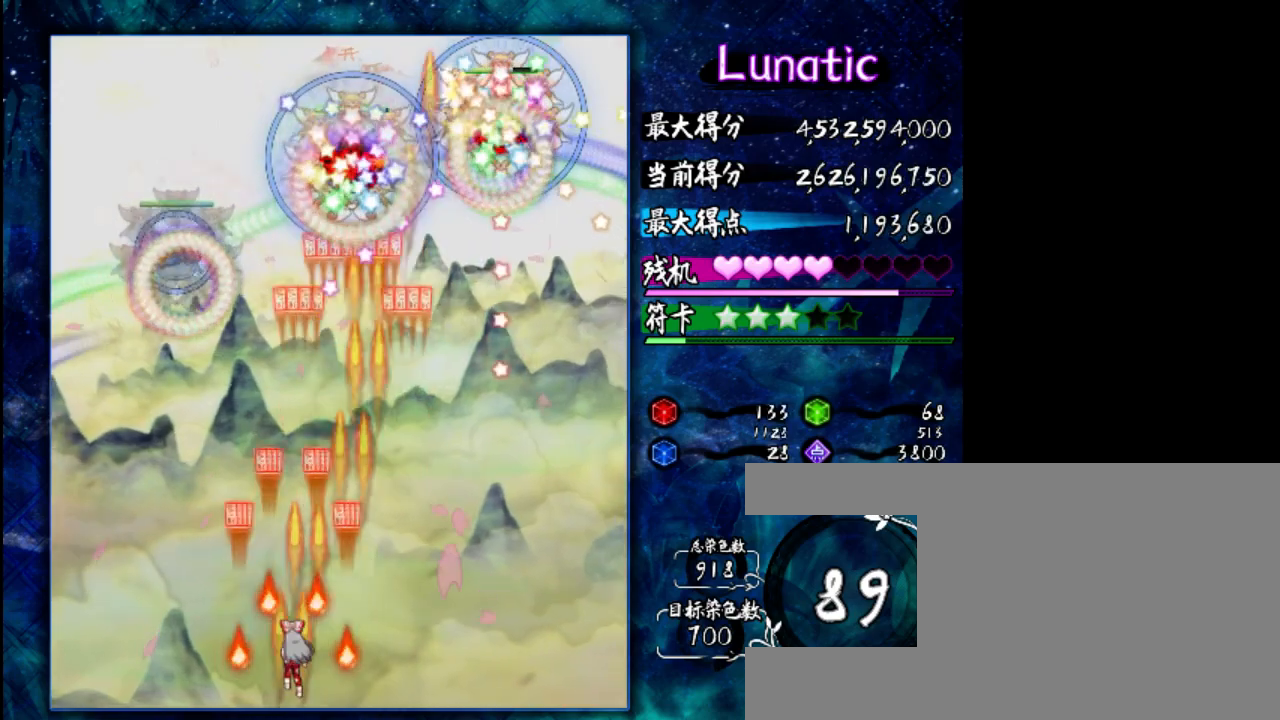
{"keys": ["down", "z"], "events": [[33, "left", "down"], [400, "left", "up"], [500, "down", "down"]]}
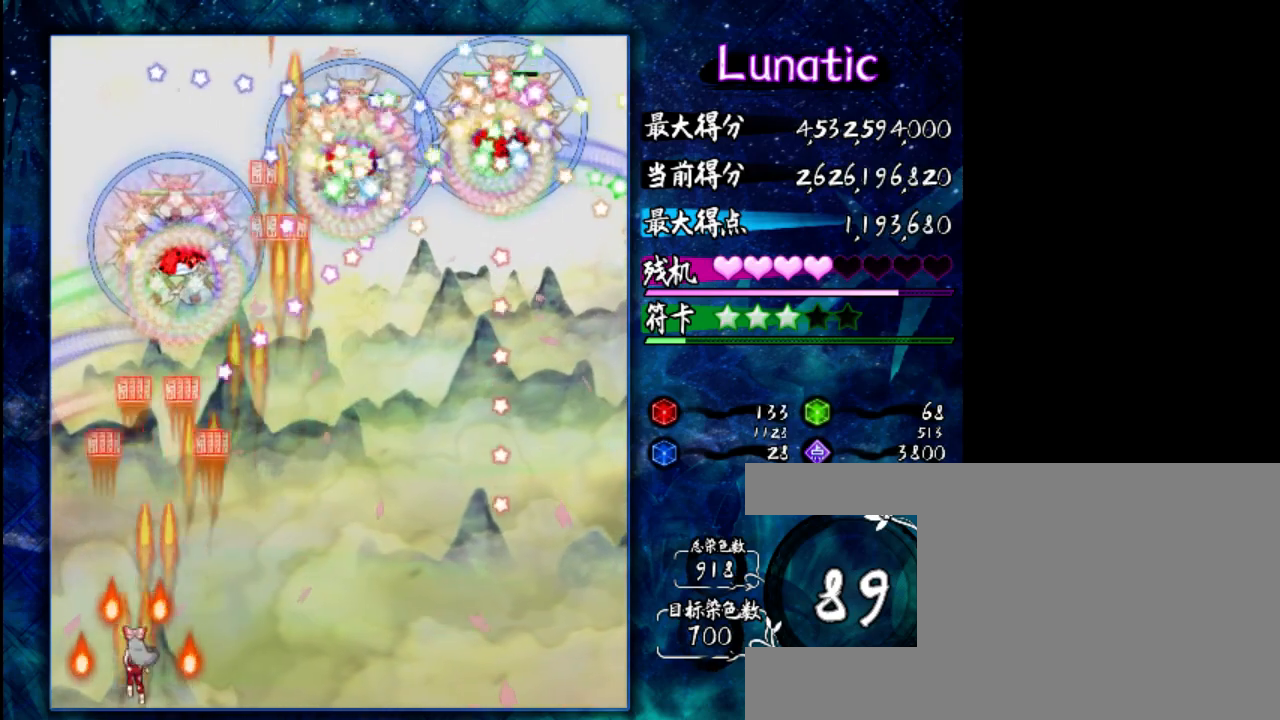
{"keys": ["right", "z"], "events": [[133, "down", "up"], [300, "right", "down"]]}
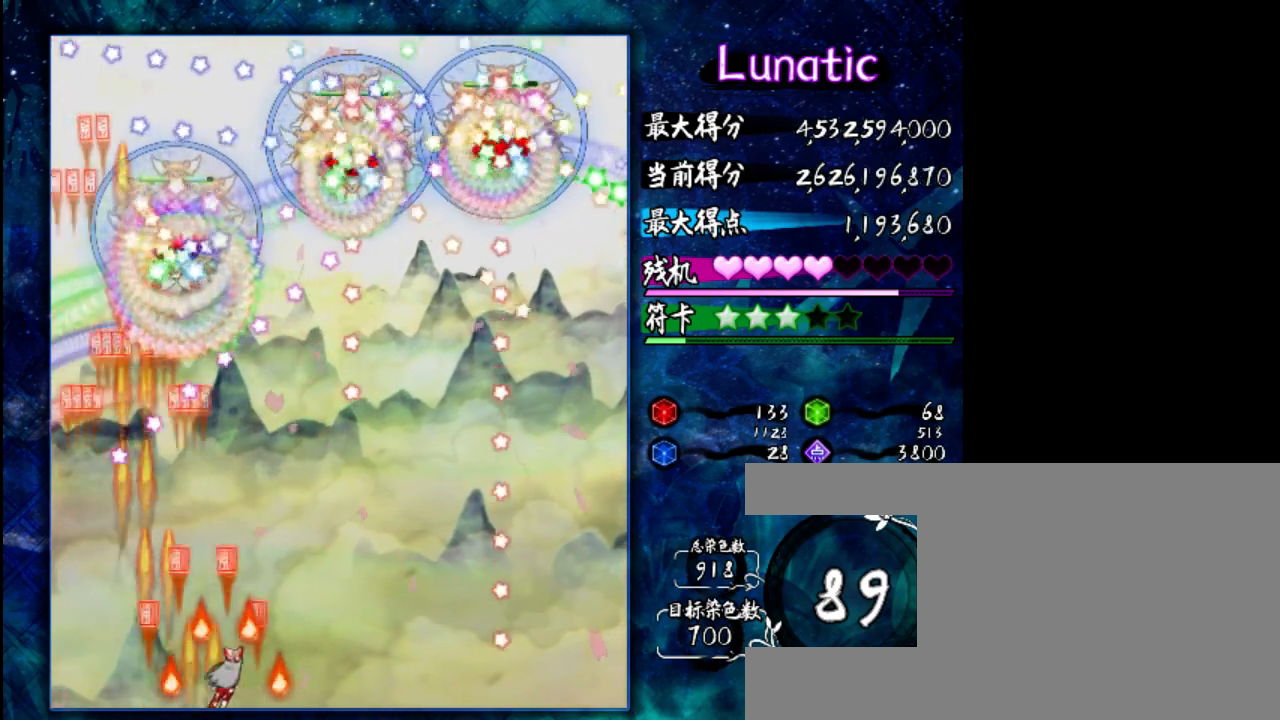
{"keys": ["z"], "events": [[167, "right", "up"], [300, "shift", "down"], [350, "shift", "up"]]}
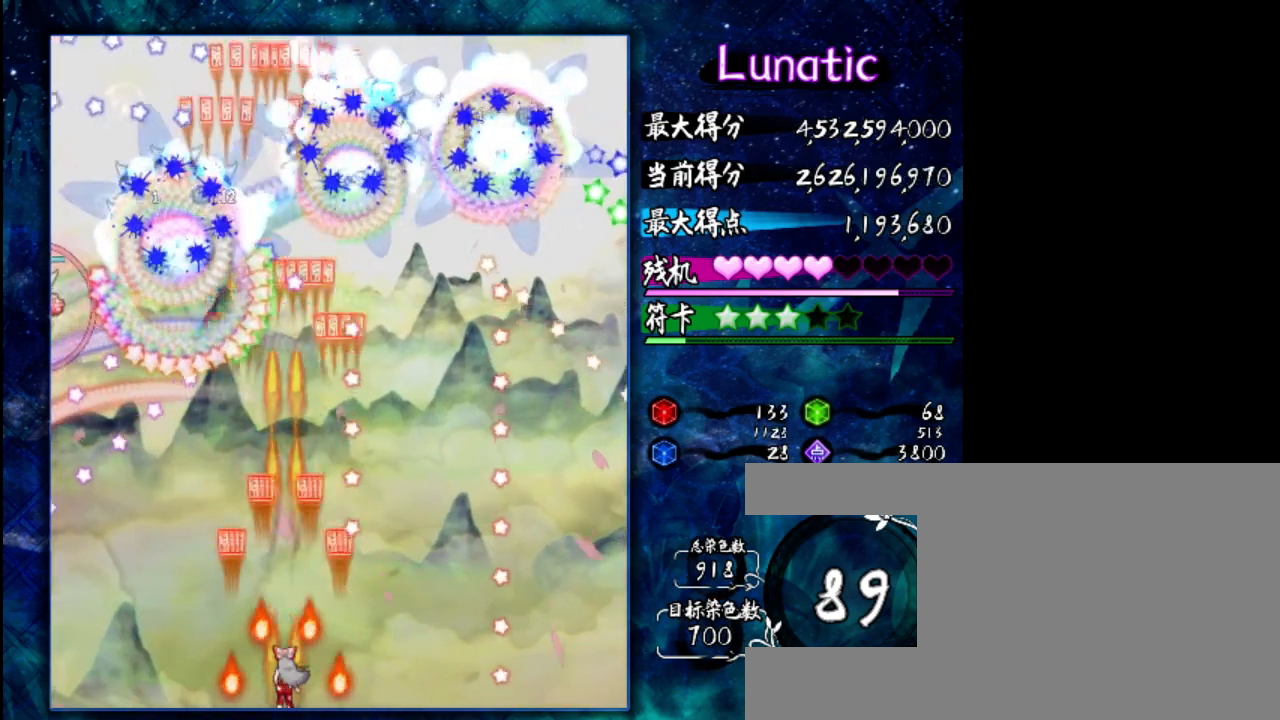
{"keys": ["left", "z"], "events": [[317, "left", "down"]]}
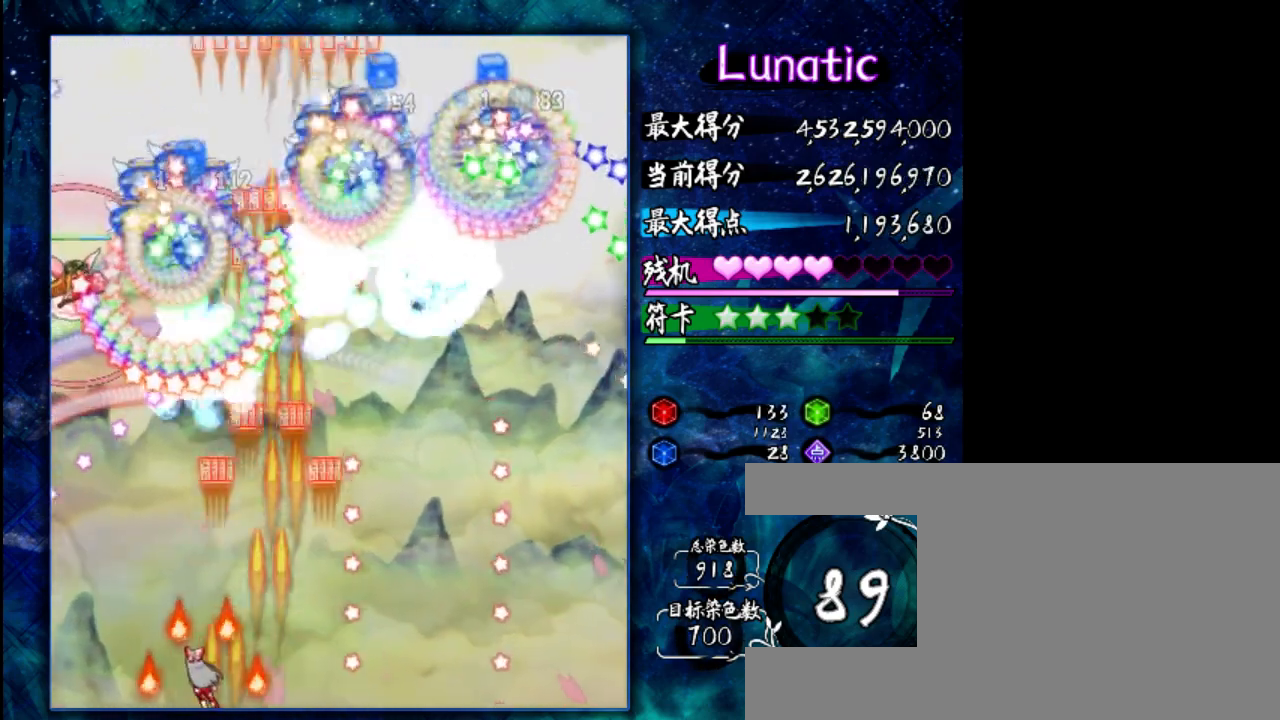
{"keys": ["left", "z"], "events": [[150, "left", "up"], [383, "left", "down"]]}
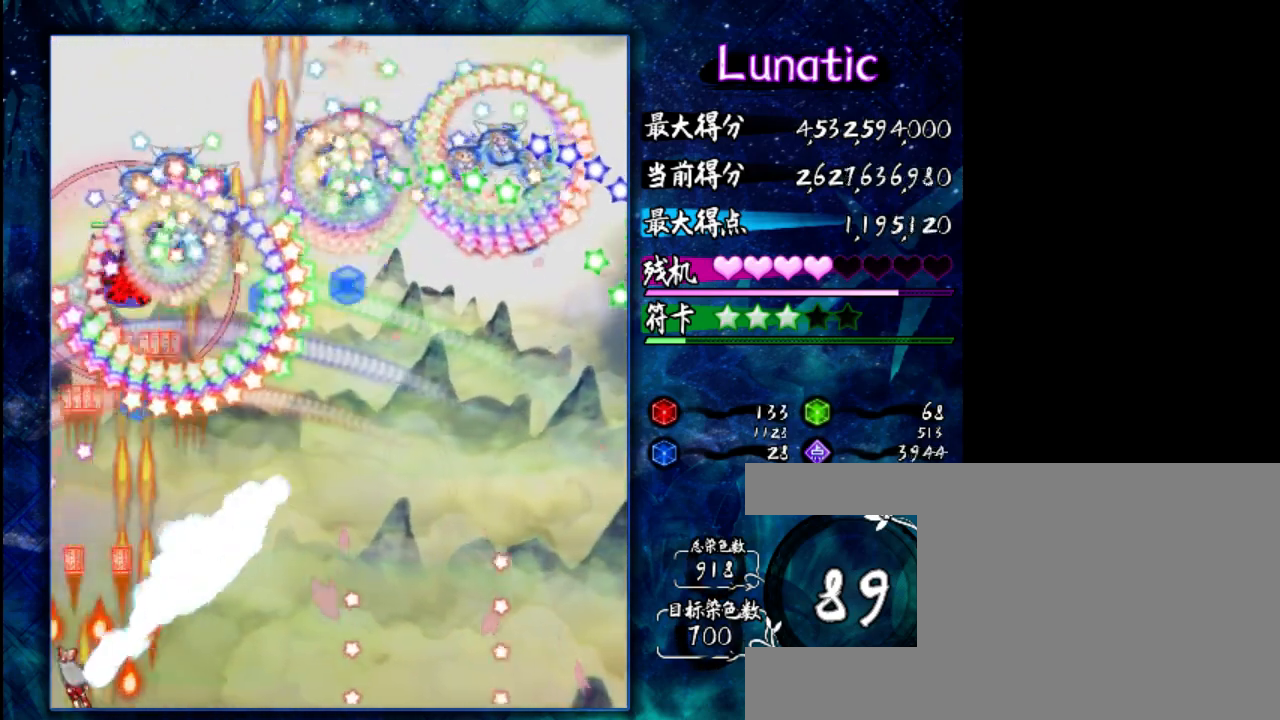
{"keys": ["z"], "events": [[17, "left", "up"]]}
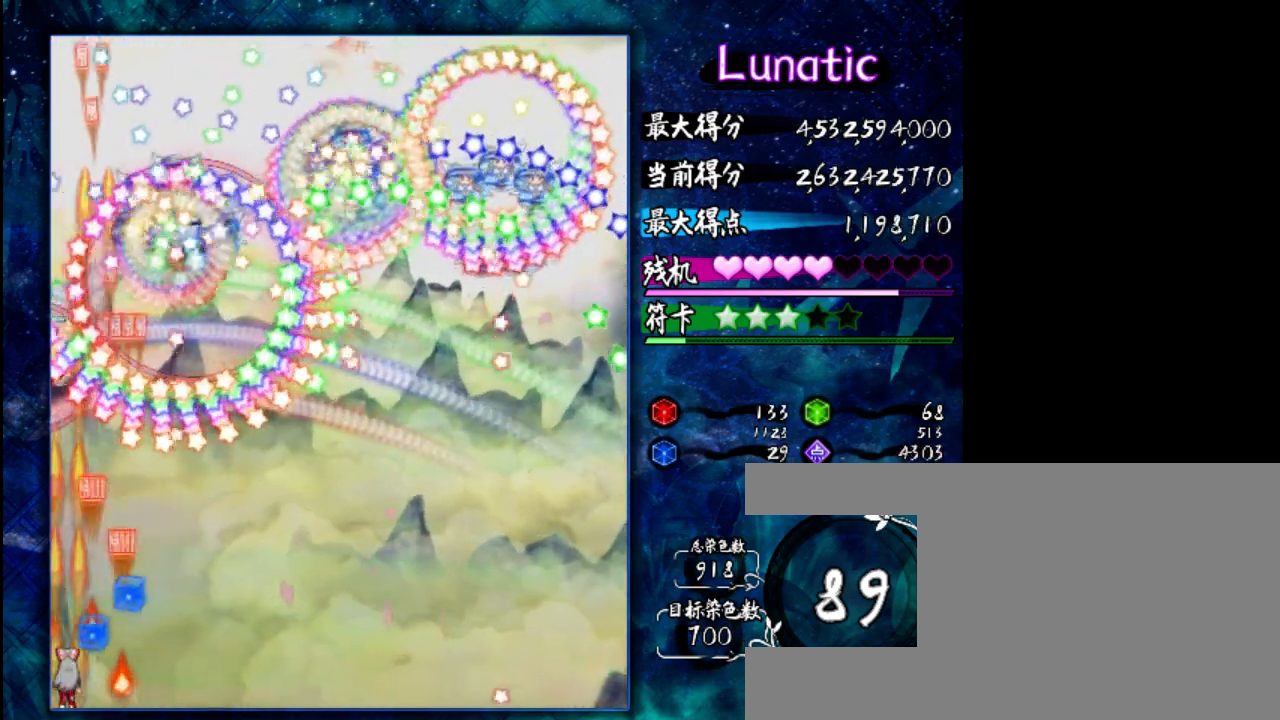
{"keys": [], "events": [[233, "z", "up"]]}
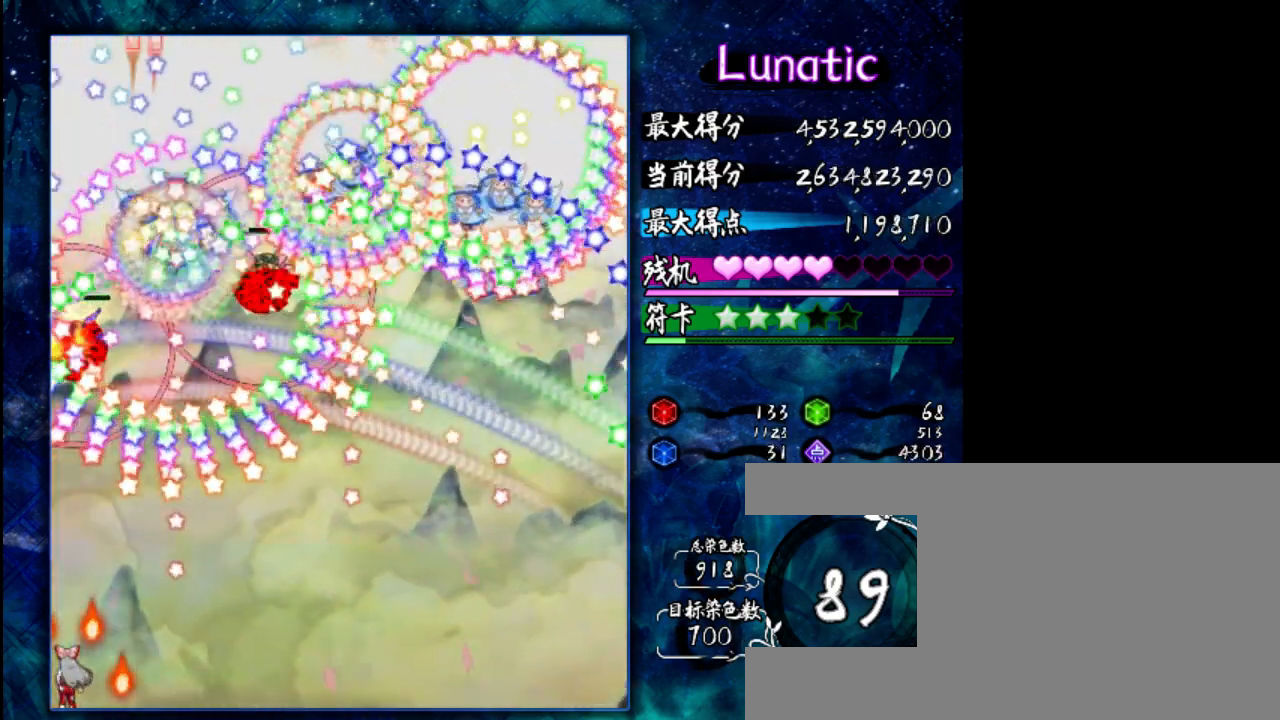
{"keys": ["z"], "events": [[467, "z", "down"]]}
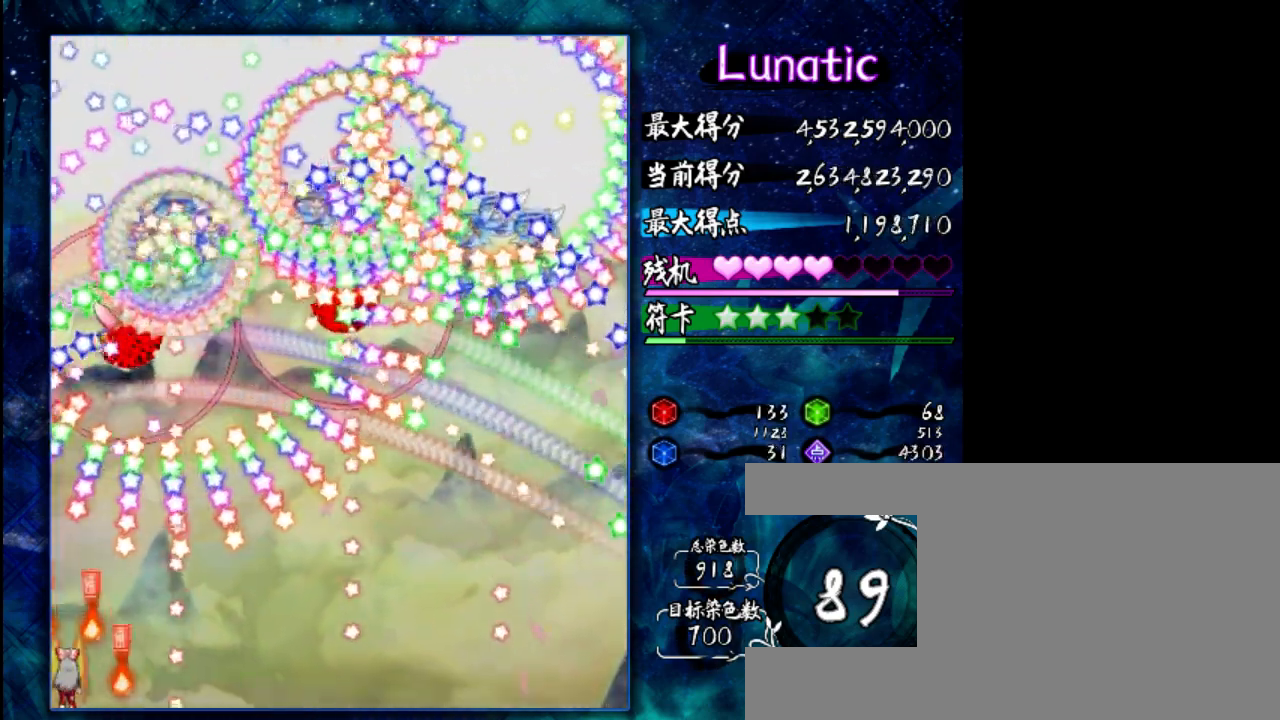
{"keys": ["z"], "events": []}
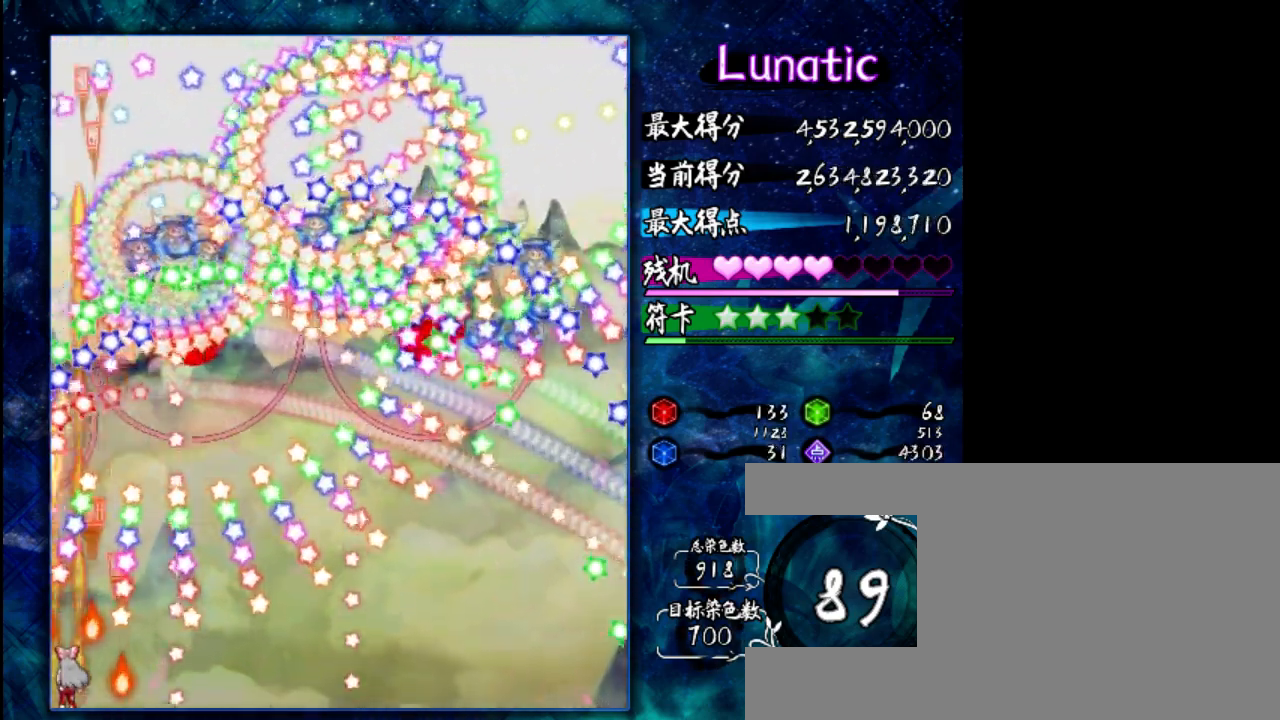
{"keys": ["z"], "events": [[200, "shift", "down"], [333, "shift", "up"]]}
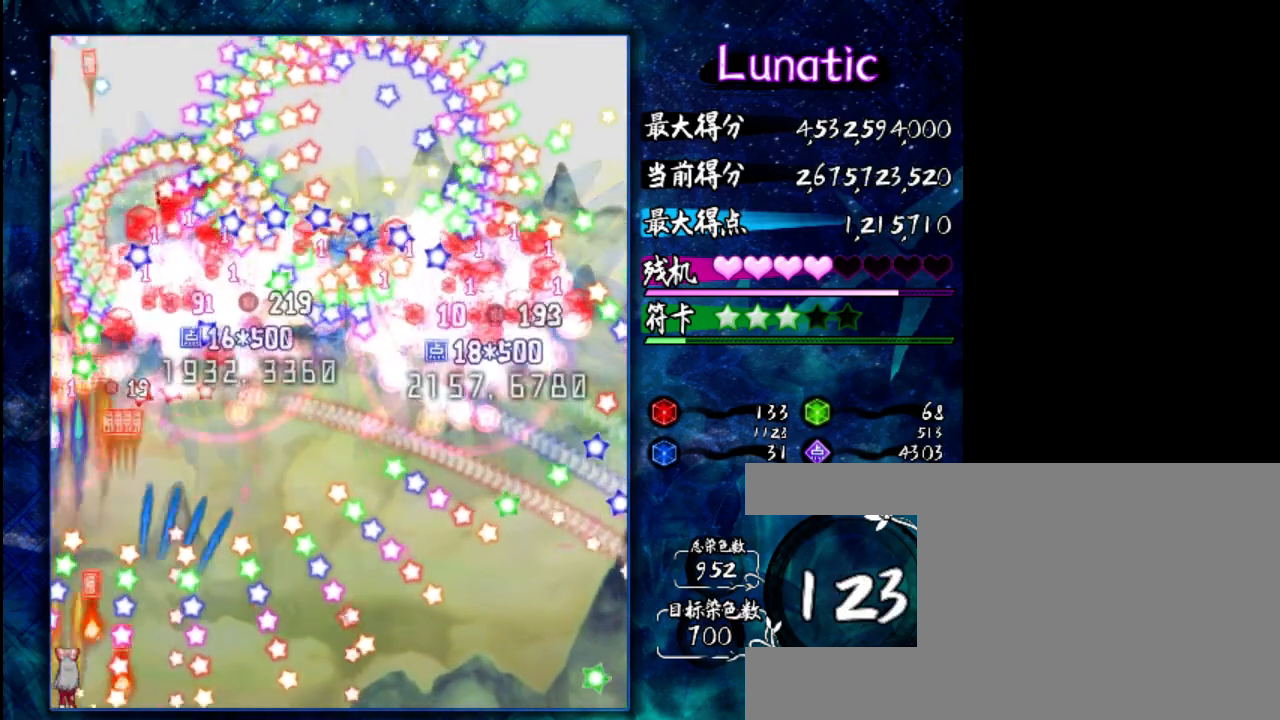
{"keys": ["right", "shift", "z"], "events": [[417, "right", "down"], [417, "shift", "down"]]}
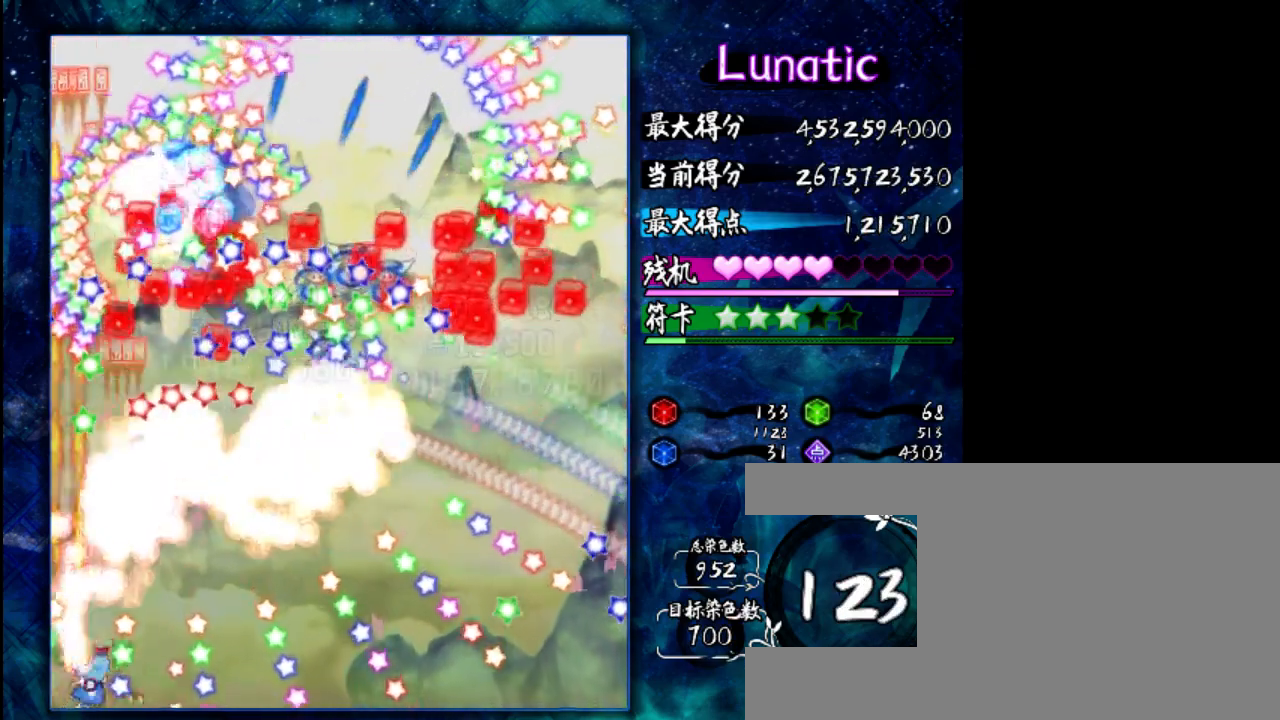
{"keys": ["right", "z"], "events": [[17, "right", "up"], [17, "shift", "up"], [217, "up", "down"], [250, "shift", "down"], [350, "up", "up"], [383, "shift", "up"], [483, "right", "down"]]}
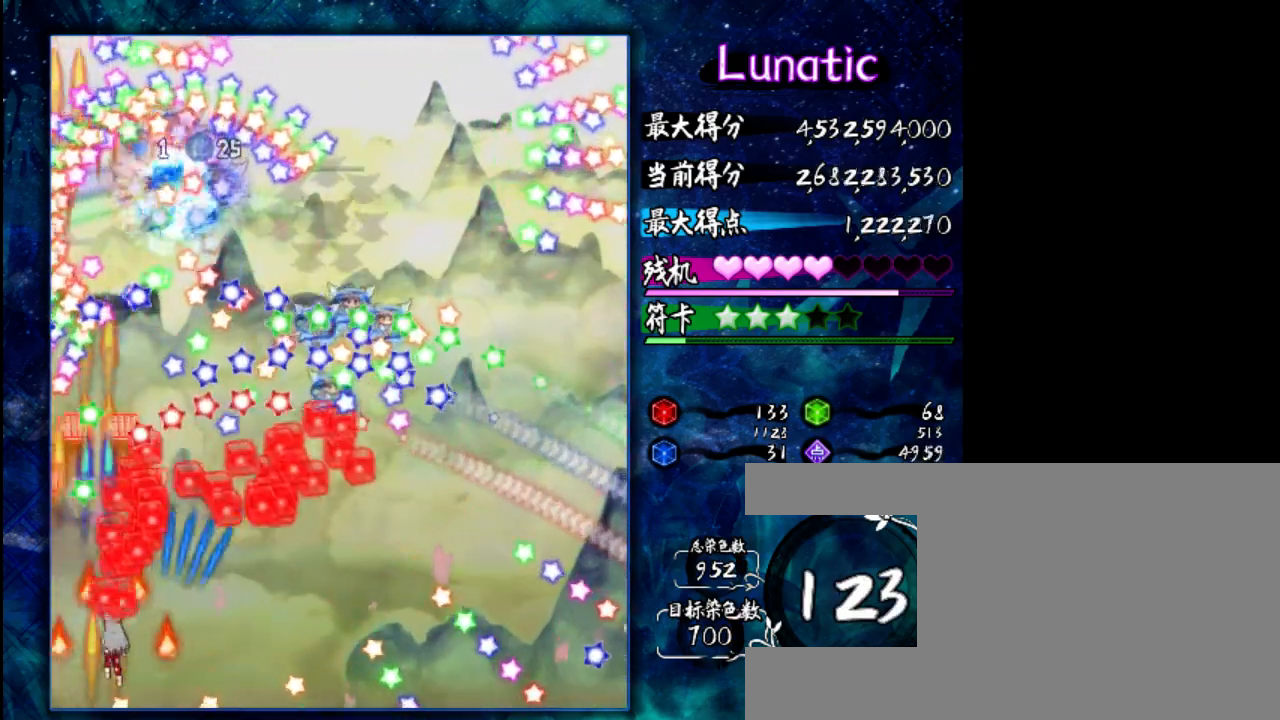
{"keys": ["right", "z"], "events": [[250, "down", "down"], [383, "down", "up"]]}
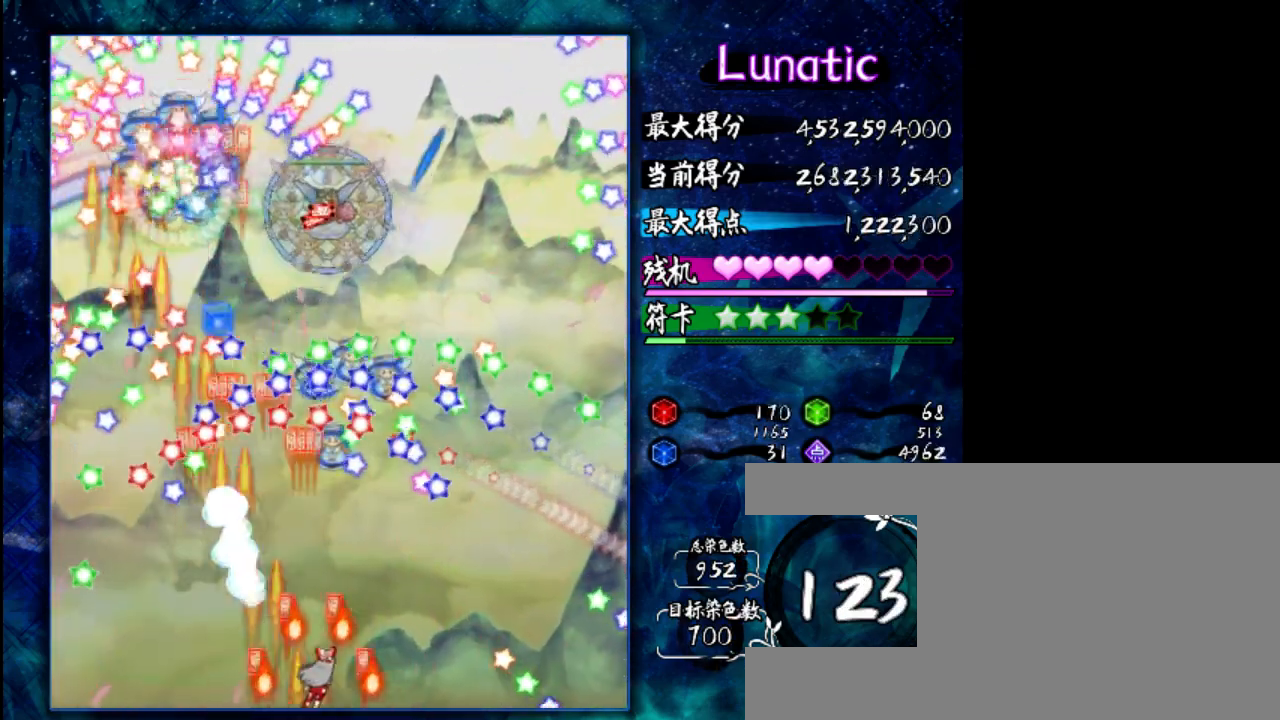
{"keys": ["left", "z"], "events": [[117, "right", "up"], [383, "left", "down"]]}